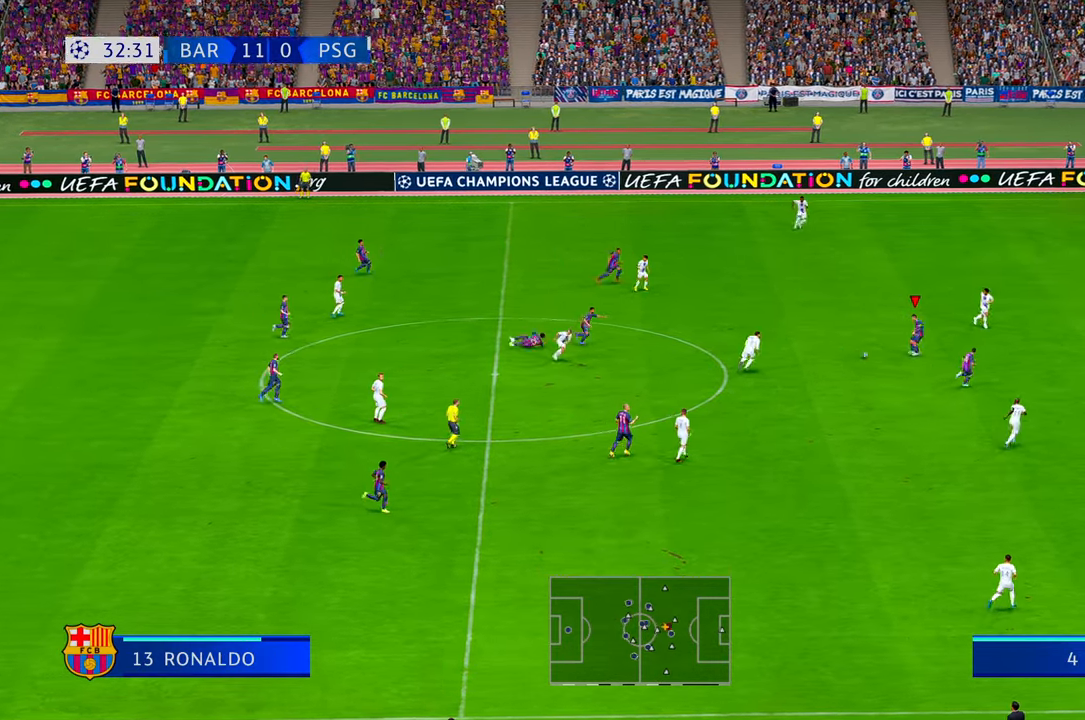
Gameplay with a controller (Xbox layout); each line is a JSON object with the inputs held at the frame after it. "events" lists button and stick changes between this image and that frame as [ms after this image, input, new state], when the widget could be followed in between. Not read: L3 R3.
{"buttons": ["R2"], "left_stick": "right", "right_stick": "center", "events": []}
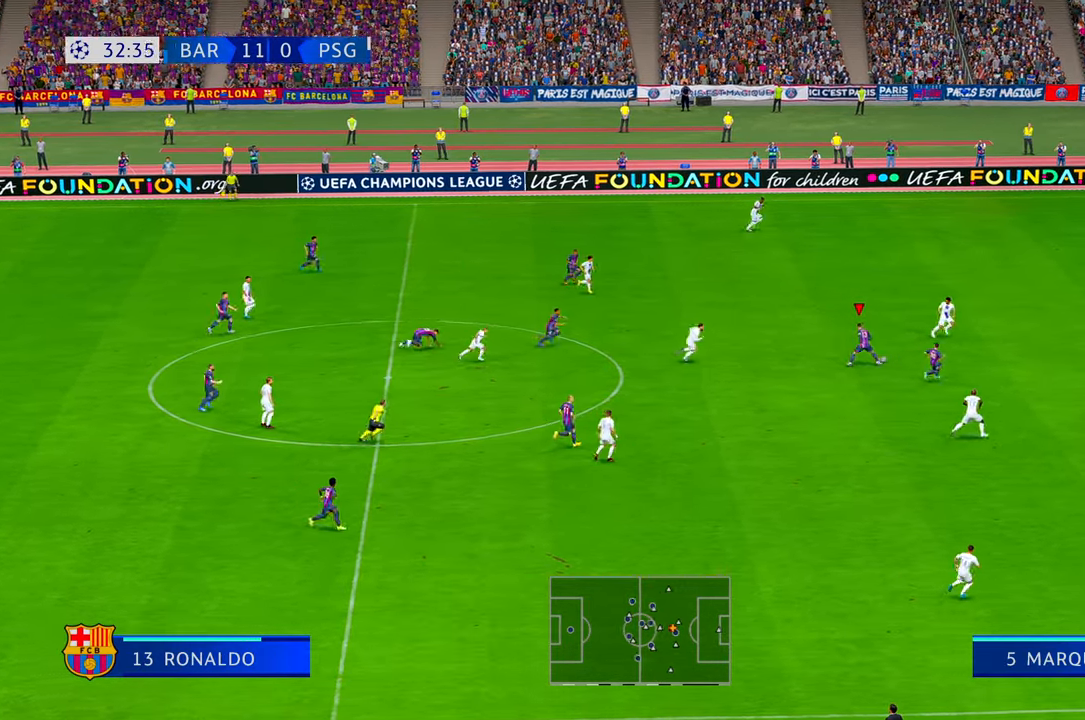
{"buttons": ["R2"], "left_stick": "right", "right_stick": "center", "events": []}
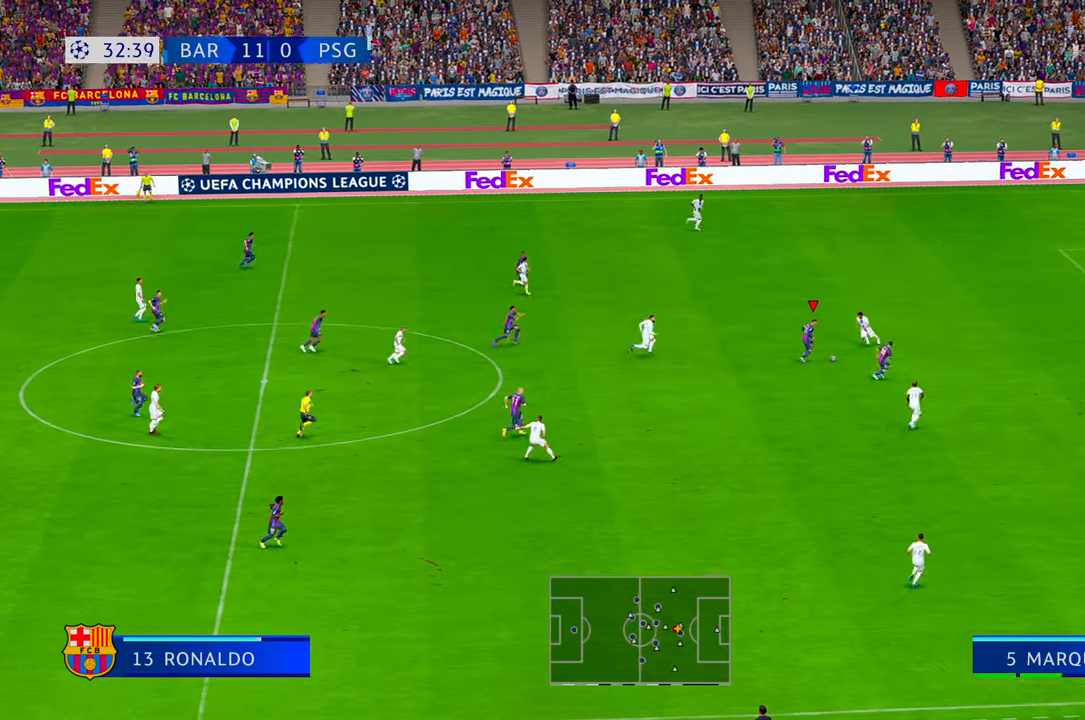
{"buttons": ["R2"], "left_stick": "down-right", "right_stick": "center", "events": [[300, "left_stick", "down-right"], [350, "DPAD_UP", "down"], [400, "DPAD_UP", "up"]]}
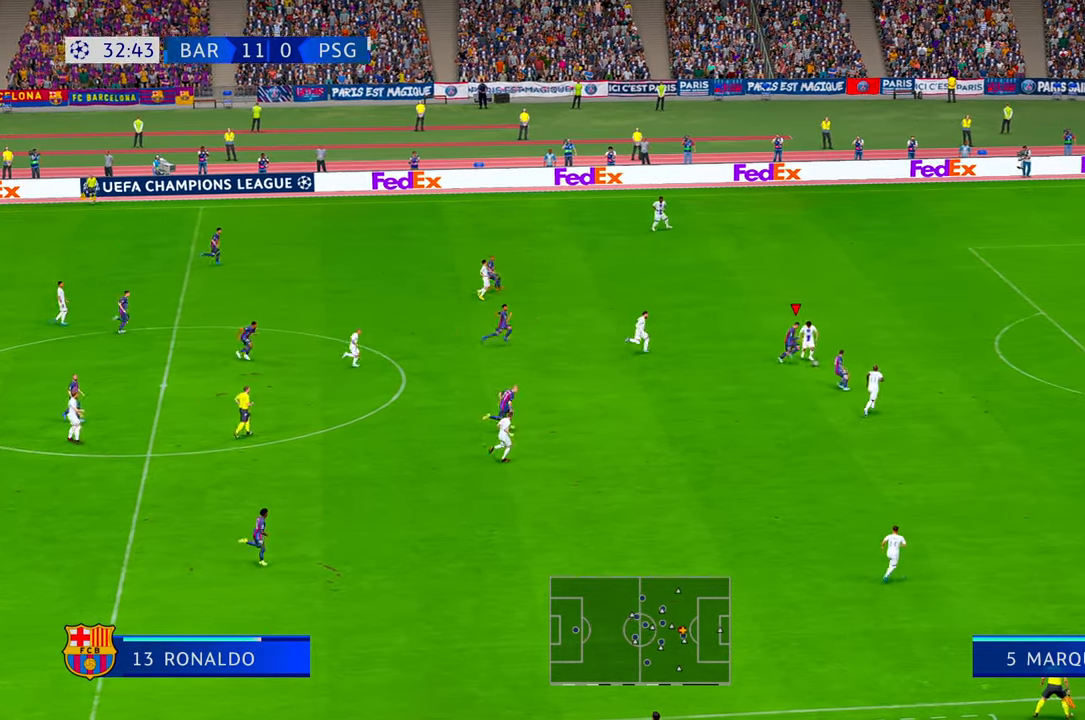
{"buttons": ["R2"], "left_stick": "right", "right_stick": "center", "events": [[450, "left_stick", "right"]]}
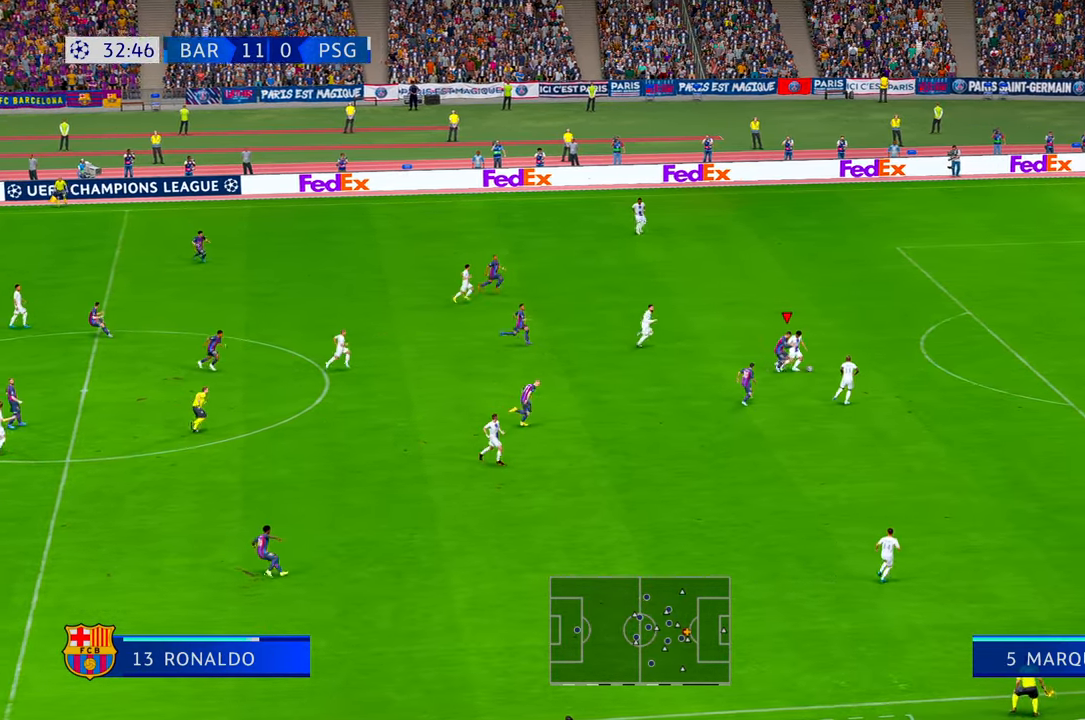
{"buttons": ["R2"], "left_stick": "up-left", "right_stick": "center", "events": [[216, "left_stick", "down-right"], [350, "left_stick", "center"], [483, "left_stick", "up-left"]]}
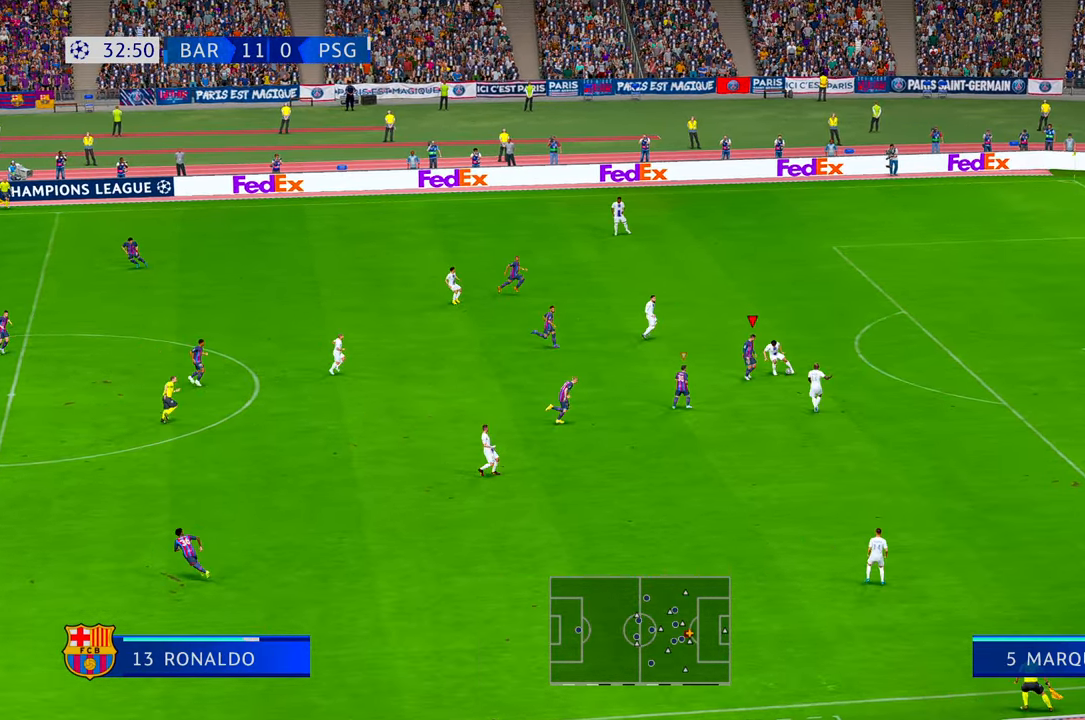
{"buttons": ["R2"], "left_stick": "right", "right_stick": "center", "events": [[250, "left_stick", "center"], [366, "left_stick", "right"]]}
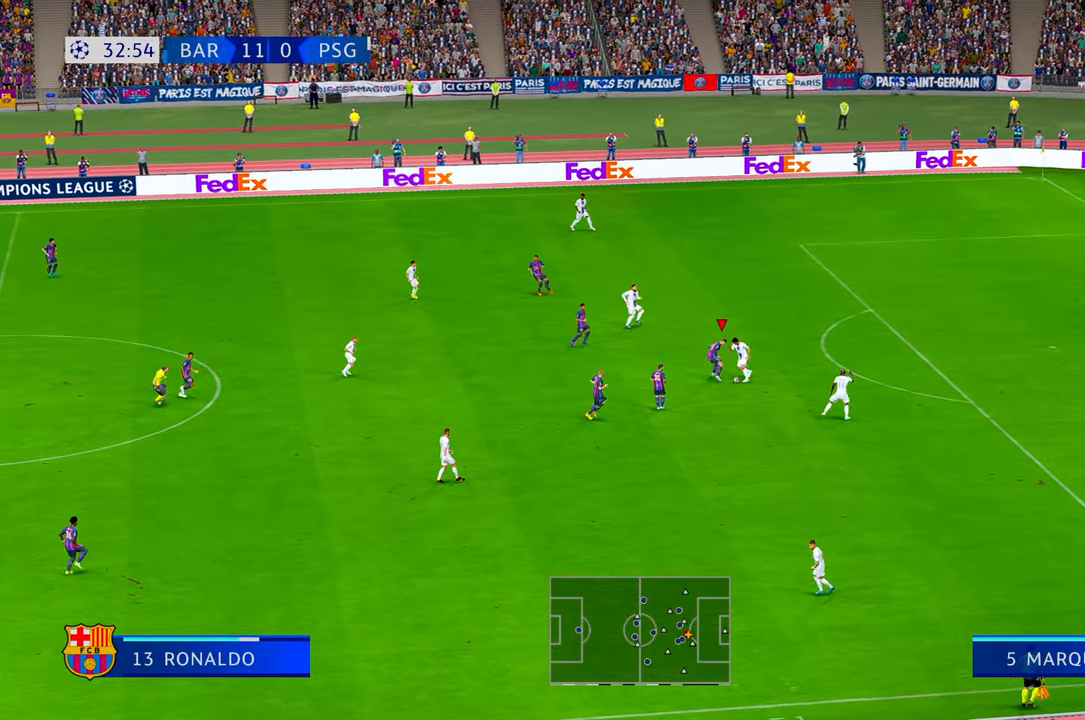
{"buttons": ["R2"], "left_stick": "down-right", "right_stick": "center", "events": [[66, "left_stick", "down-right"], [300, "right_stick", "down-right"], [383, "right_stick", "center"]]}
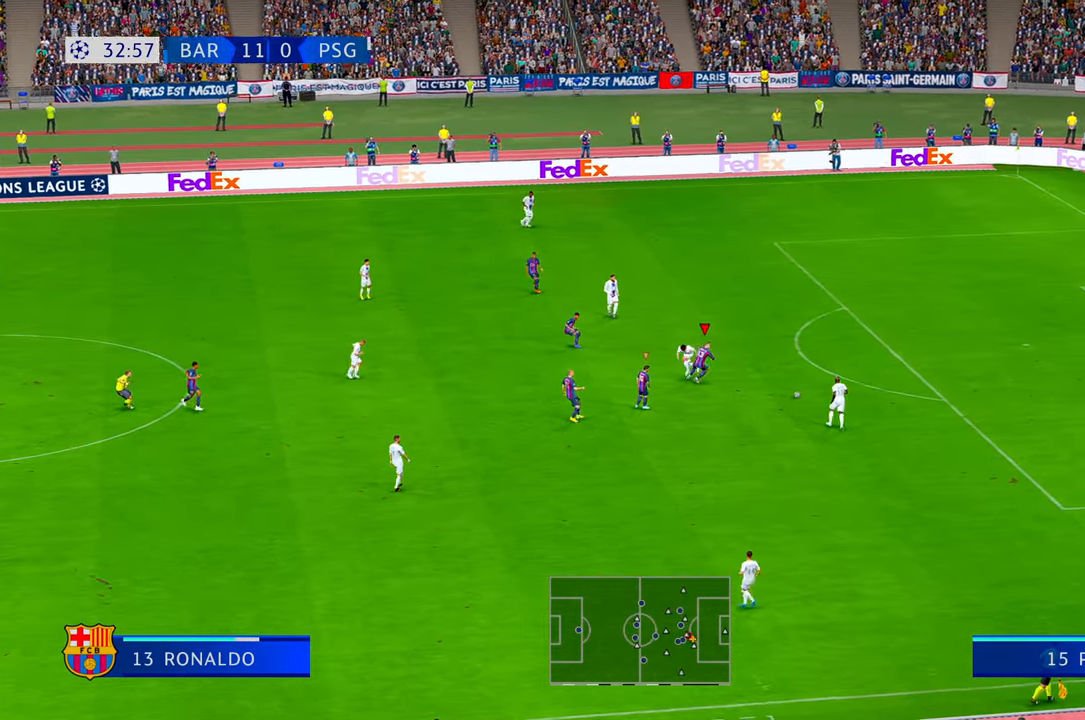
{"buttons": ["R2"], "left_stick": "down-right", "right_stick": "center", "events": [[83, "left_stick", "right"], [266, "left_stick", "down-right"], [400, "DPAD_DOWN", "down"], [450, "DPAD_DOWN", "up"]]}
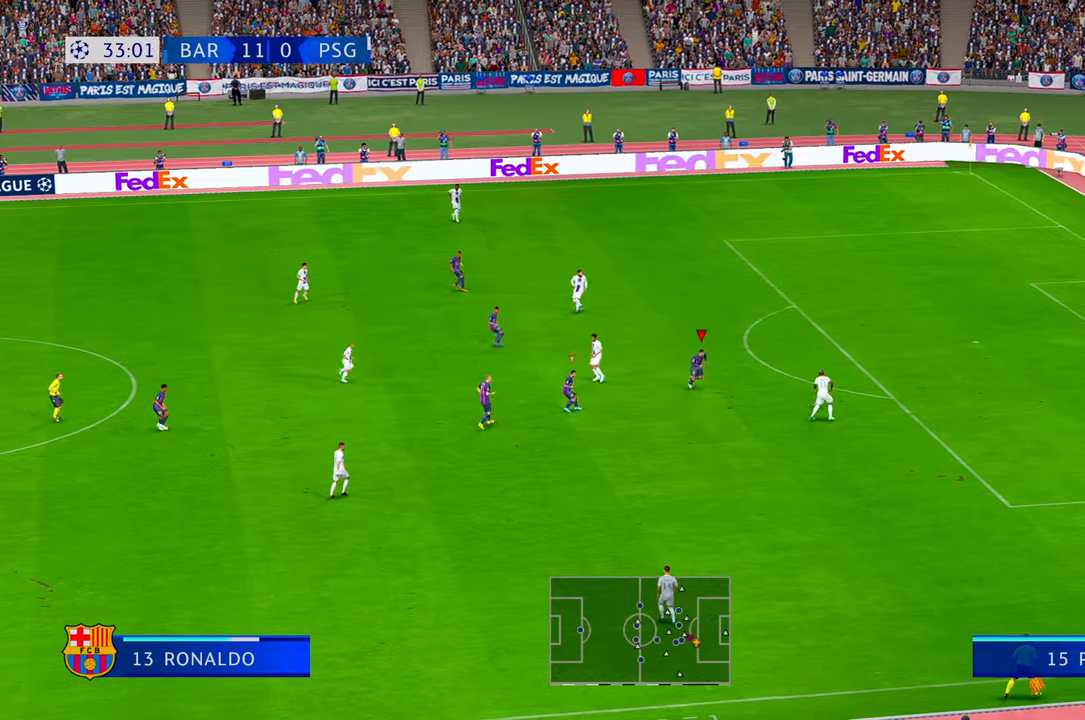
{"buttons": ["R2"], "left_stick": "center", "right_stick": "center", "events": [[216, "left_stick", "center"]]}
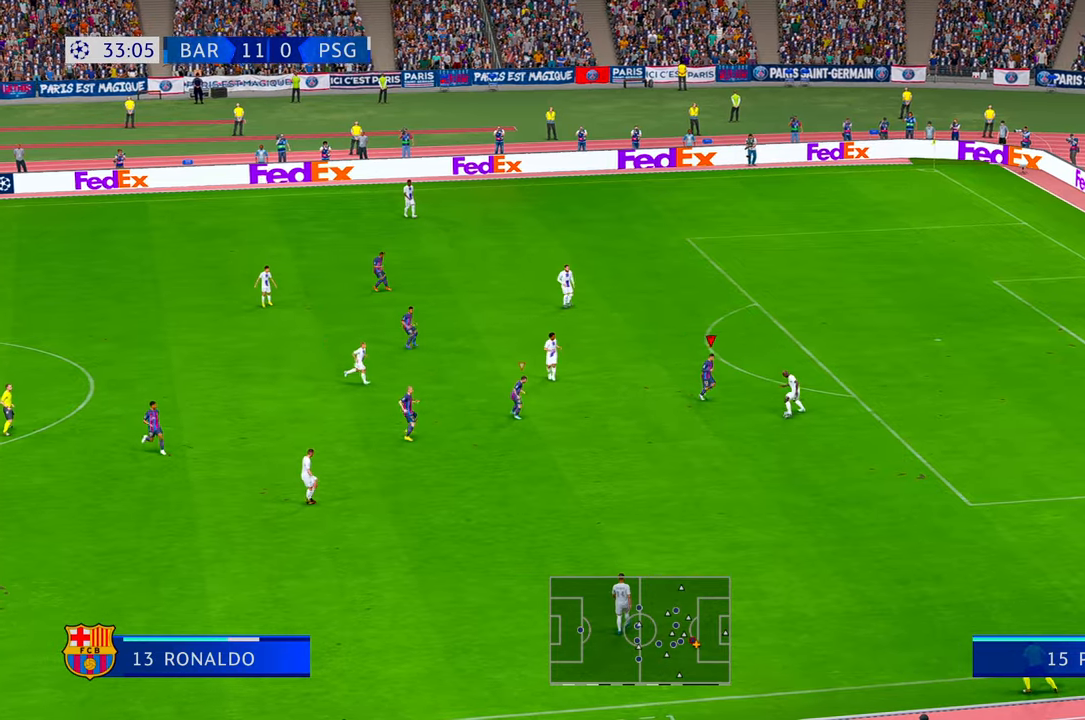
{"buttons": ["R2"], "left_stick": "down", "right_stick": "center", "events": [[166, "left_stick", "down"]]}
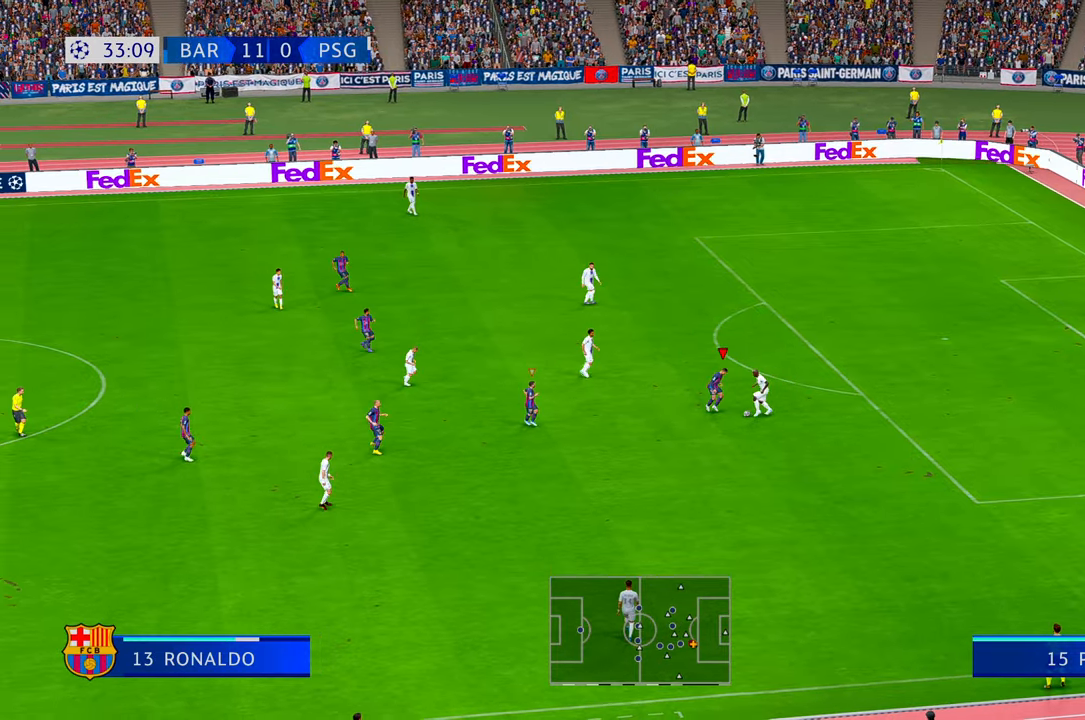
{"buttons": ["R2"], "left_stick": "down-right", "right_stick": "center", "events": [[66, "left_stick", "center"], [350, "left_stick", "down"], [450, "left_stick", "down-right"]]}
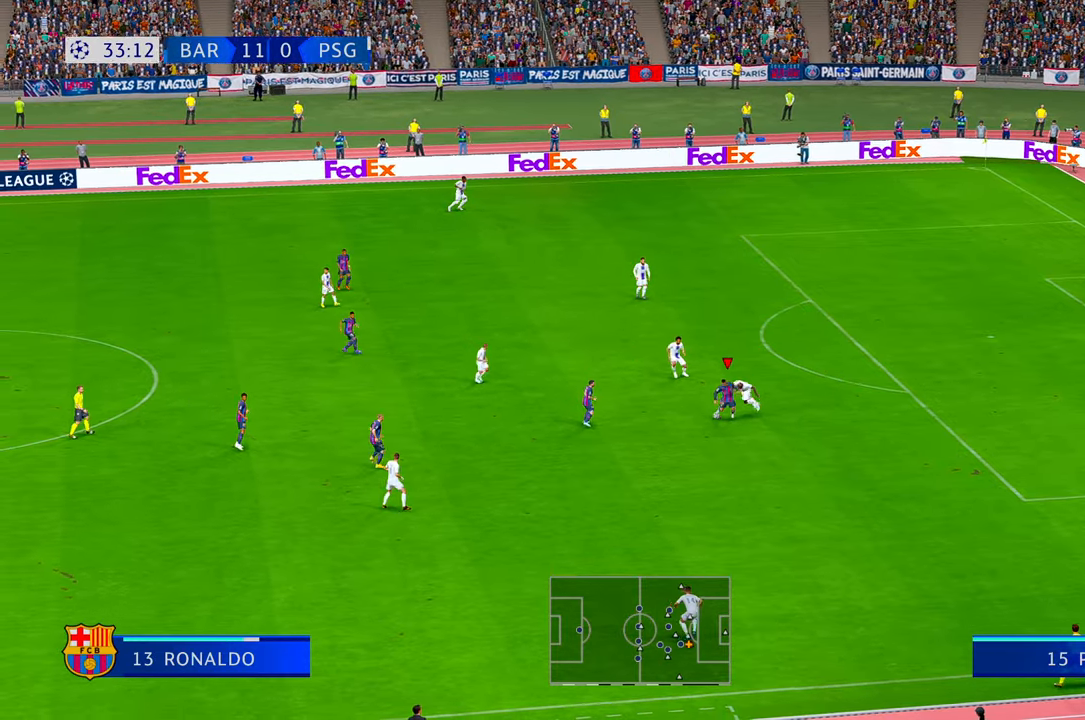
{"buttons": ["R2"], "left_stick": "down-right", "right_stick": "center", "events": [[300, "right_stick", "down-left"], [350, "right_stick", "center"]]}
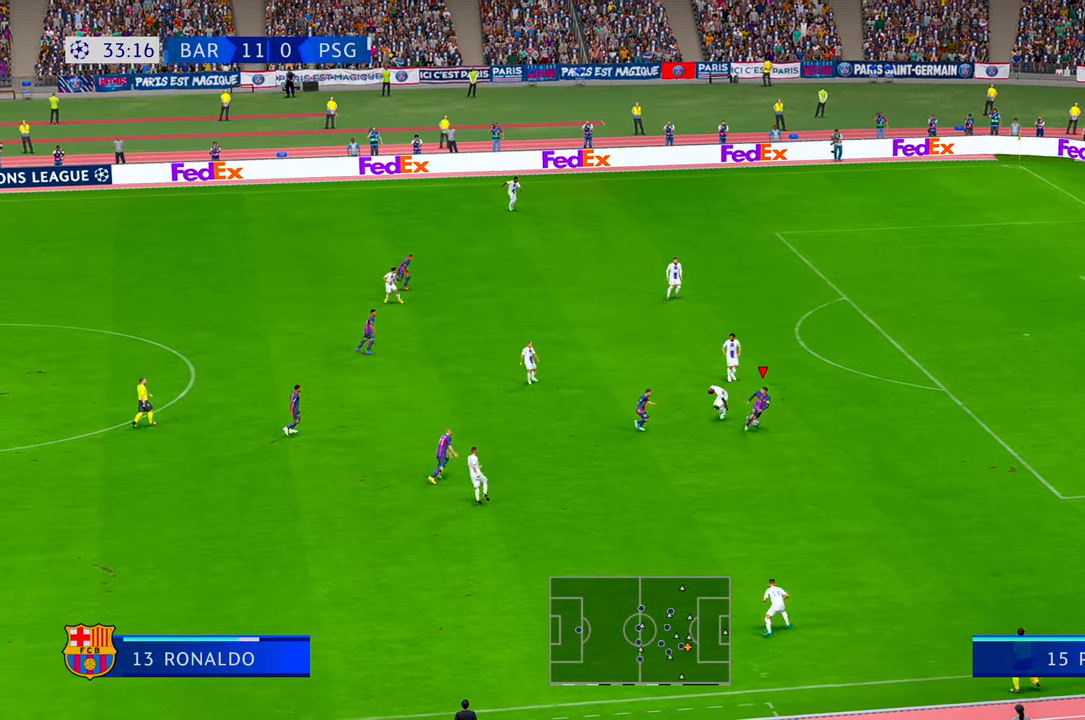
{"buttons": ["R2"], "left_stick": "right", "right_stick": "center", "events": [[50, "left_stick", "right"]]}
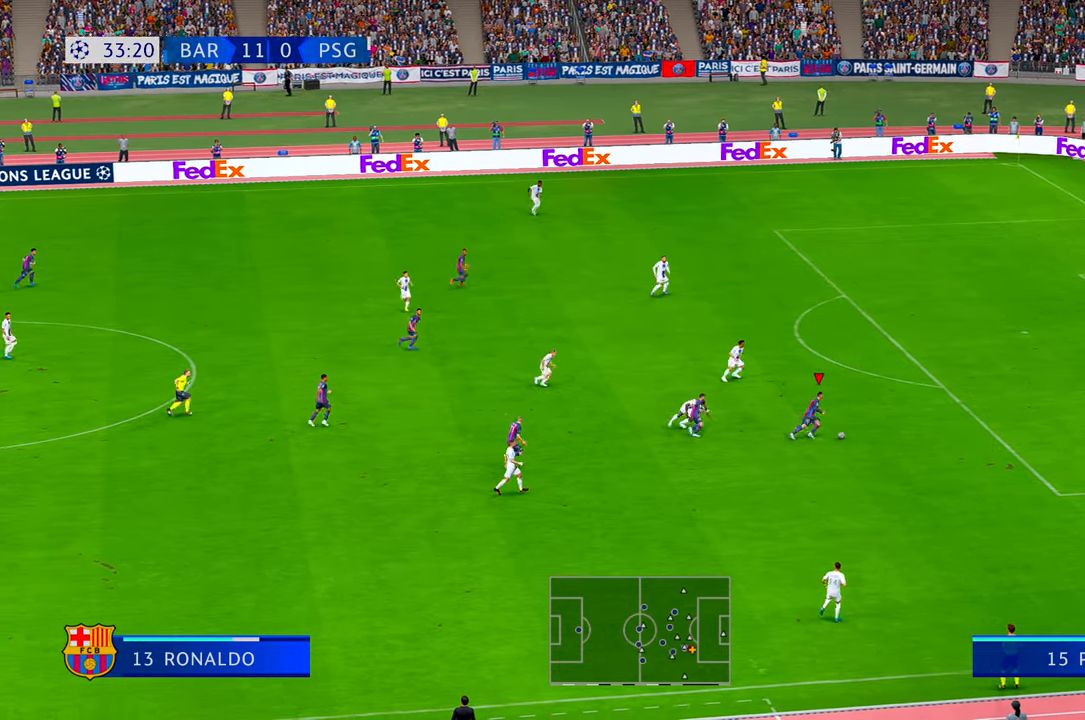
{"buttons": ["R2"], "left_stick": "up-right", "right_stick": "center", "events": [[383, "left_stick", "up-right"]]}
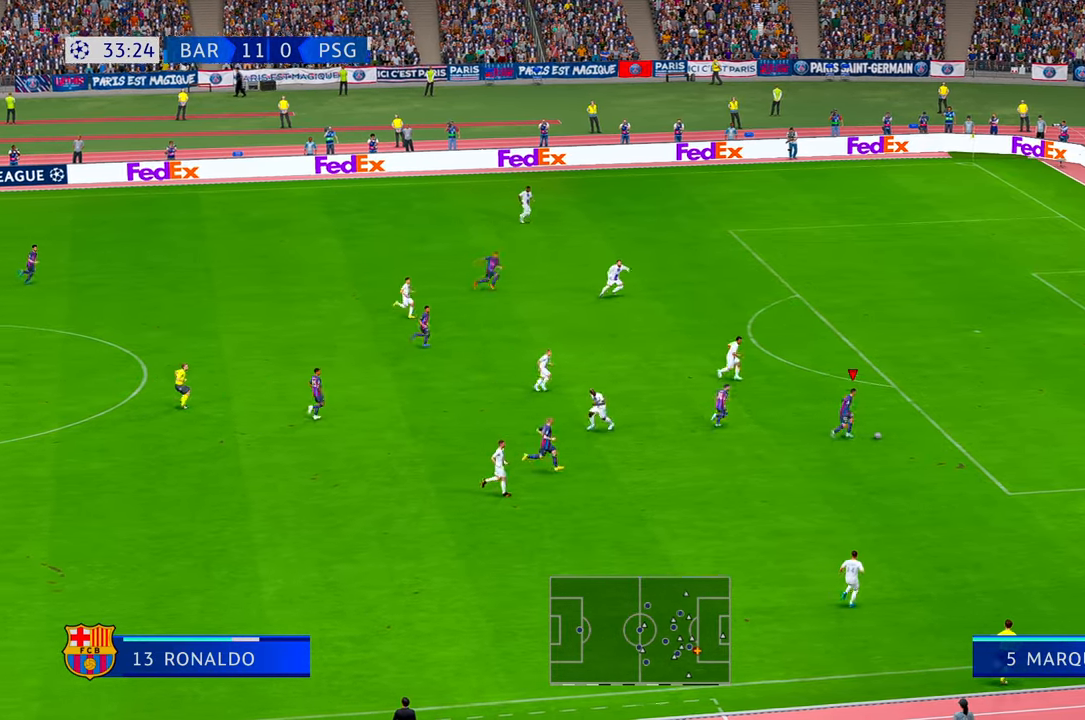
{"buttons": ["R2"], "left_stick": "up-right", "right_stick": "center", "events": []}
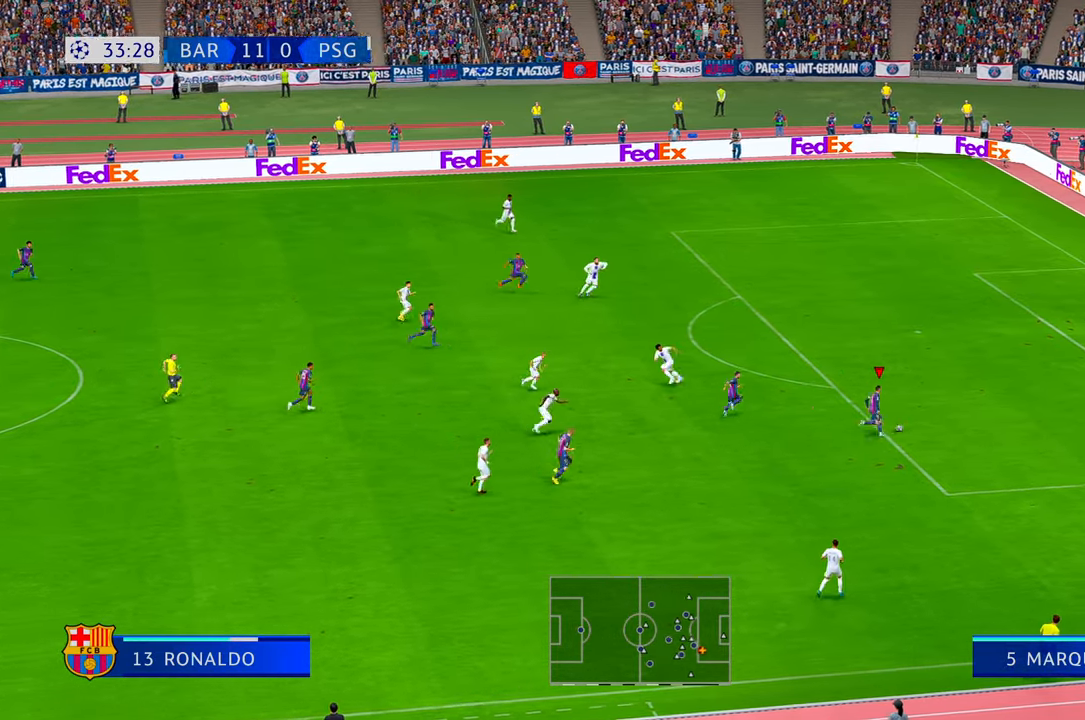
{"buttons": ["B"], "left_stick": "up", "right_stick": "center", "events": [[250, "left_stick", "up"], [333, "R2", "up"], [366, "B", "down"]]}
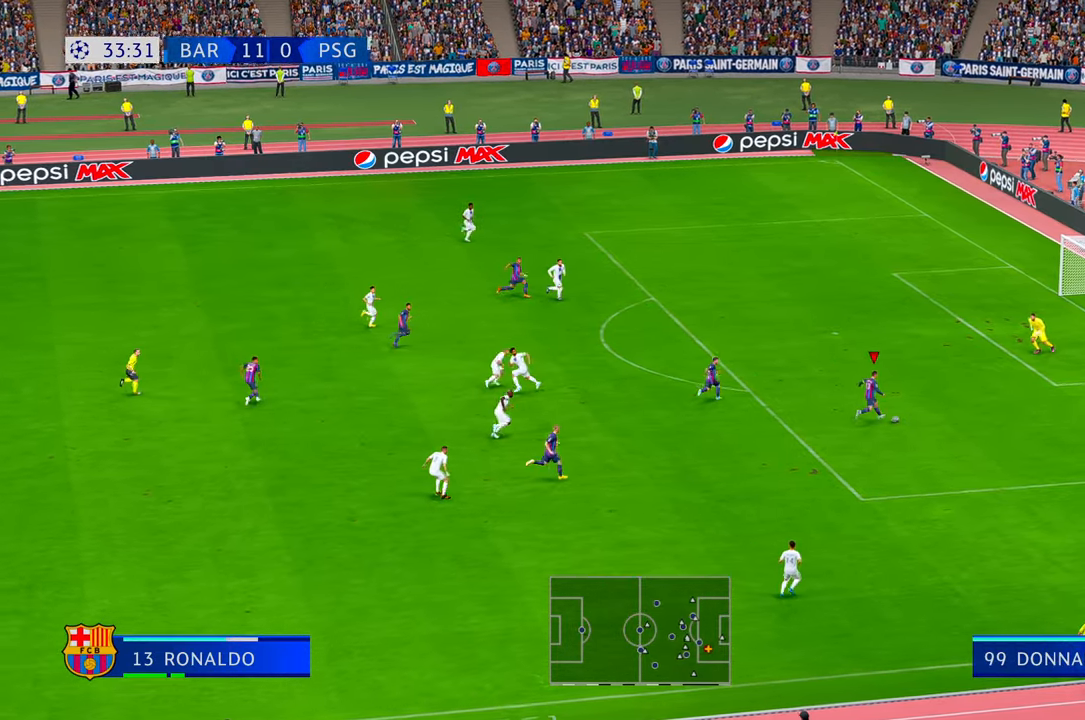
{"buttons": [], "left_stick": "center", "right_stick": "center", "events": [[33, "B", "up"], [450, "left_stick", "center"]]}
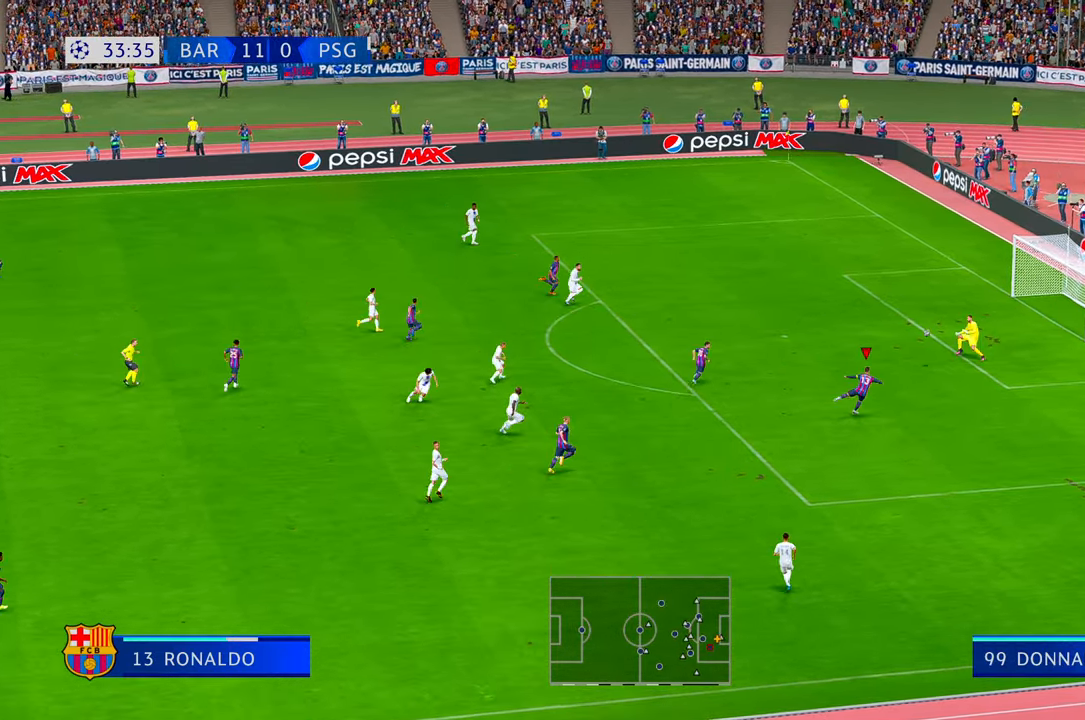
{"buttons": [], "left_stick": "down", "right_stick": "center", "events": [[16, "left_stick", "down"]]}
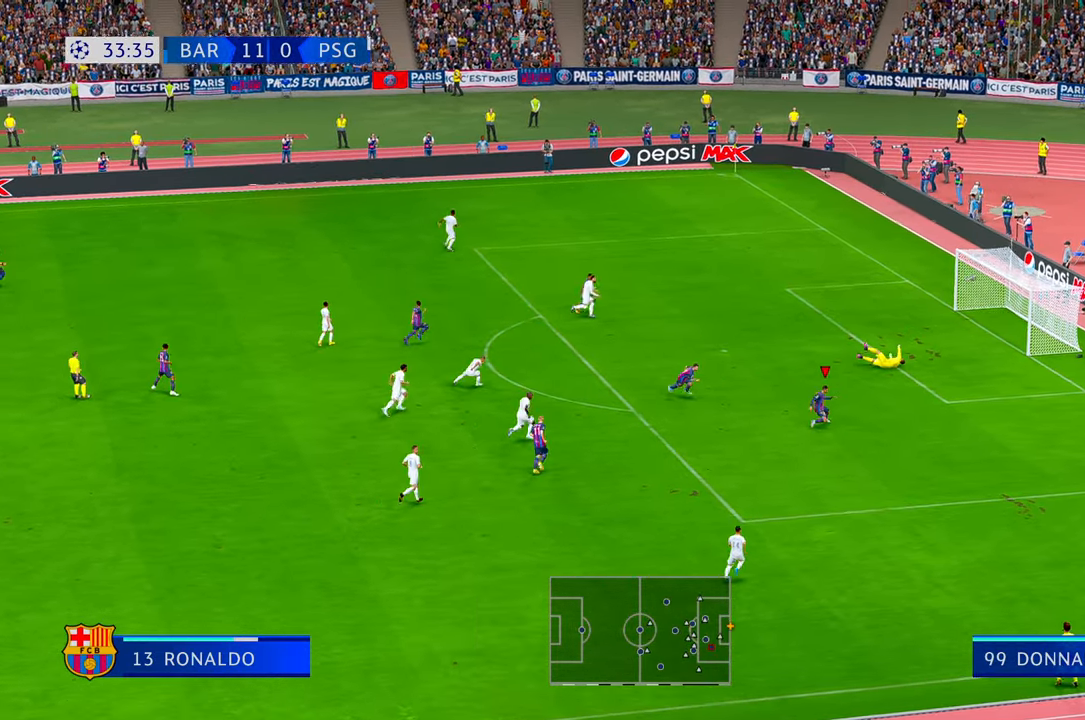
{"buttons": [], "left_stick": "down", "right_stick": "center", "events": []}
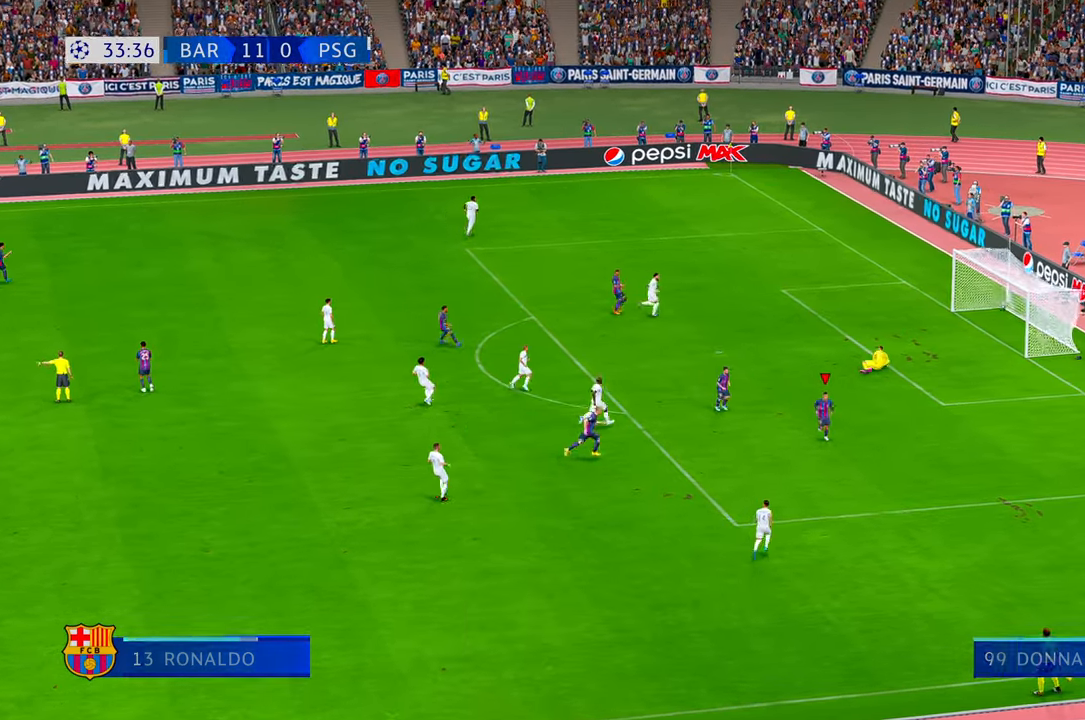
{"buttons": [], "left_stick": "center", "right_stick": "center", "events": [[116, "left_stick", "center"], [333, "B", "down"], [383, "B", "up"]]}